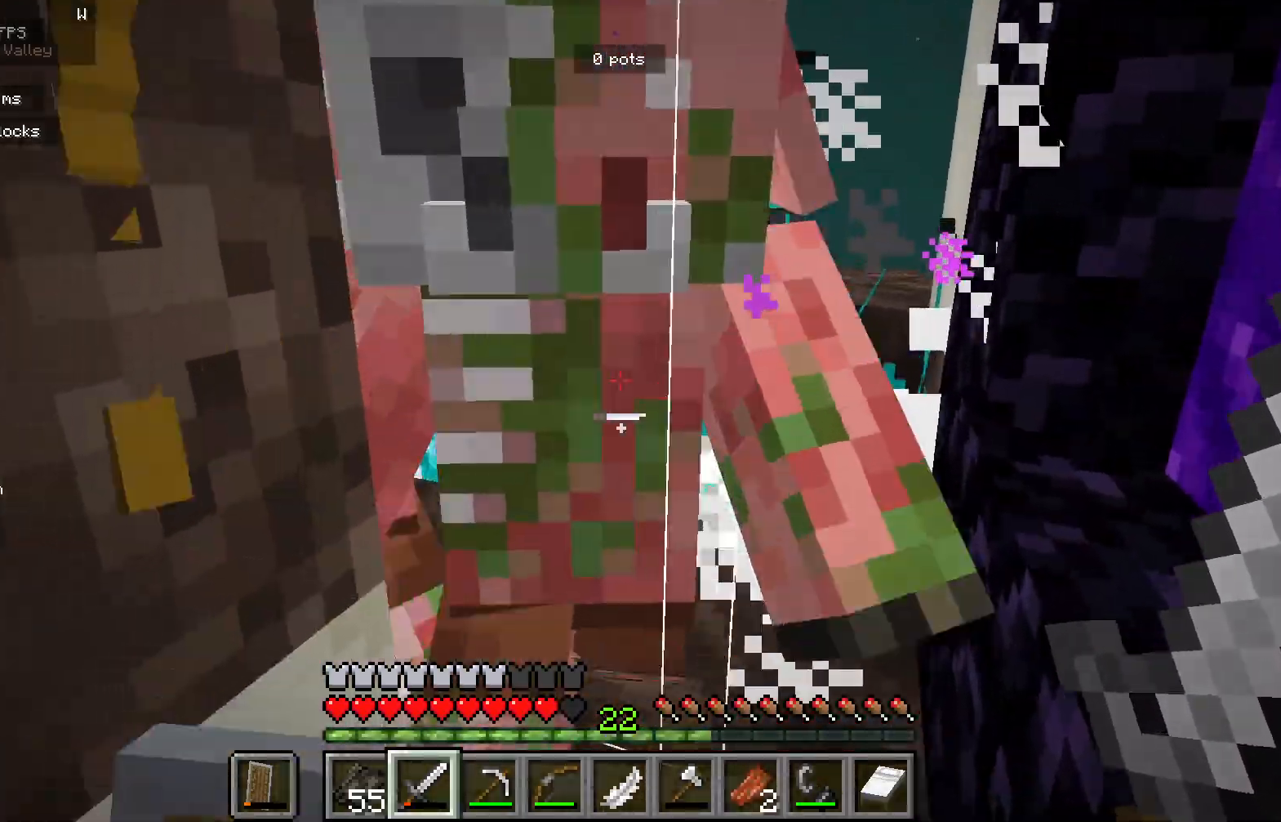
Gameplay with keyboard and mouse; each line is a JSON object with the keys and mouse buttons held at the frame after it. "events" lists presses ("down") and releases ("up") of "a", "d", "s", "mouse_left" and "mouse_right" between this image and that frame as [ms after this image, input, new state], when the widget could be followed in between. "mouse_left", "mouse_right" = the "left", "right" buttons of the "mouse" list. No other keys are recorded. Fast repeated clicks can show as one long hold. Mouse movement is not recorded.
{"keys": [], "mouse": ["right"], "events": [[83, "mouse_right", "up"], [117, "mouse_left", "down"], [350, "mouse_right", "down"], [433, "mouse_left", "up"]]}
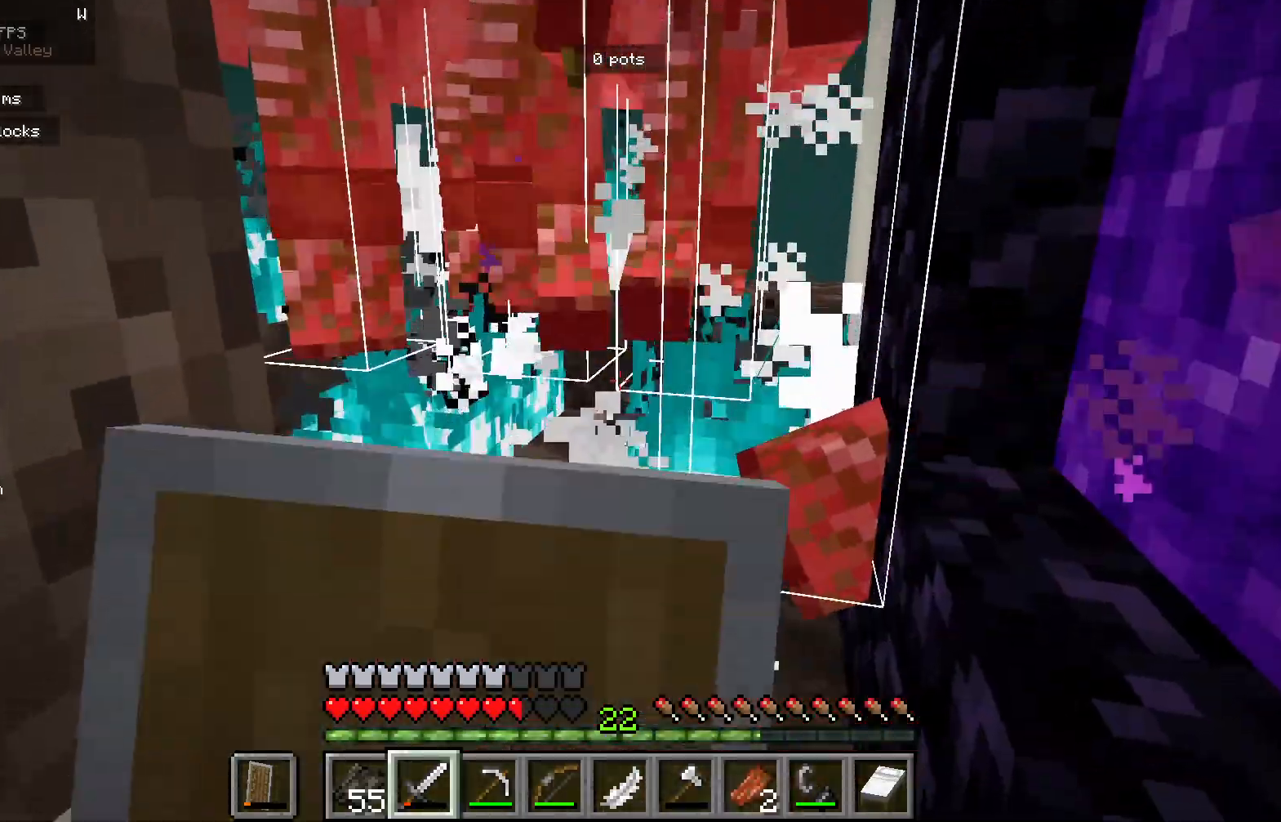
{"keys": [], "mouse": ["right"], "events": []}
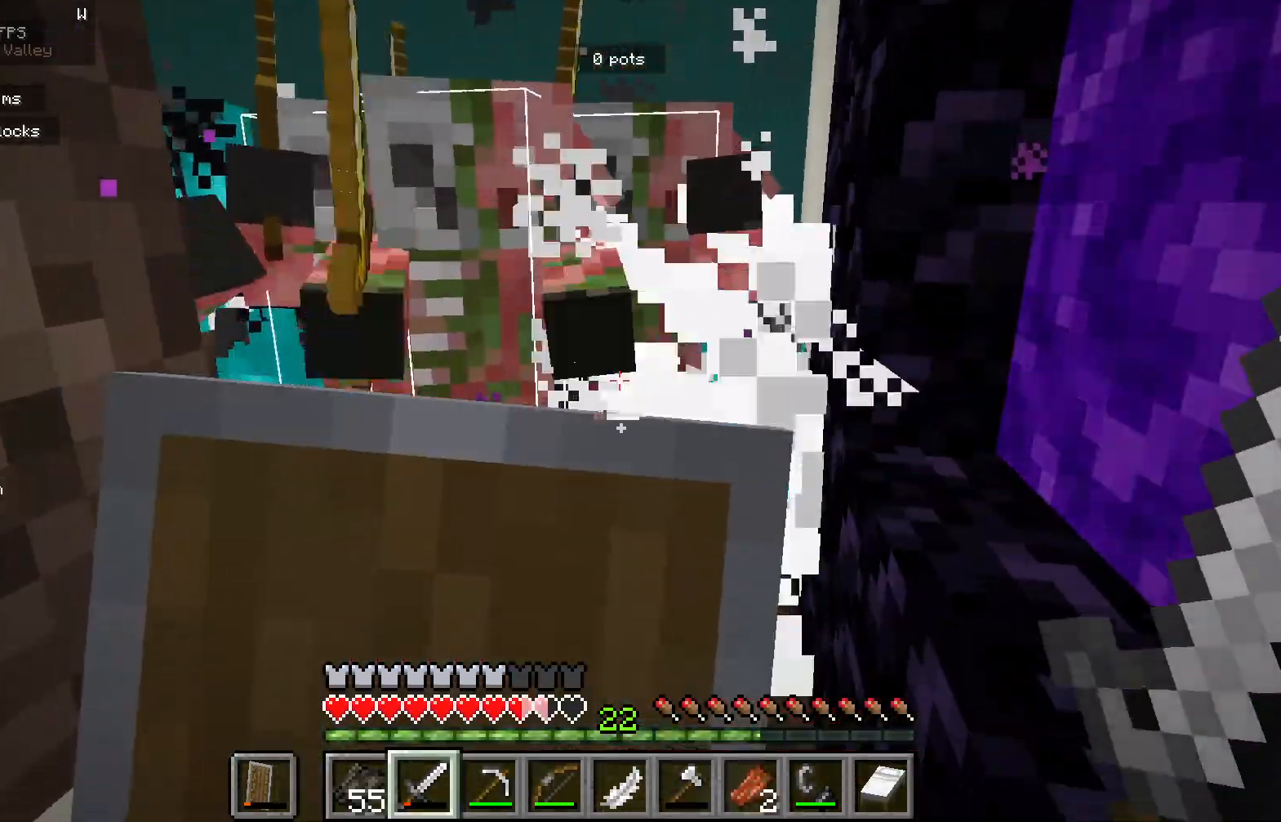
{"keys": [], "mouse": ["left"], "events": [[67, "mouse_right", "up"], [233, "mouse_left", "down"]]}
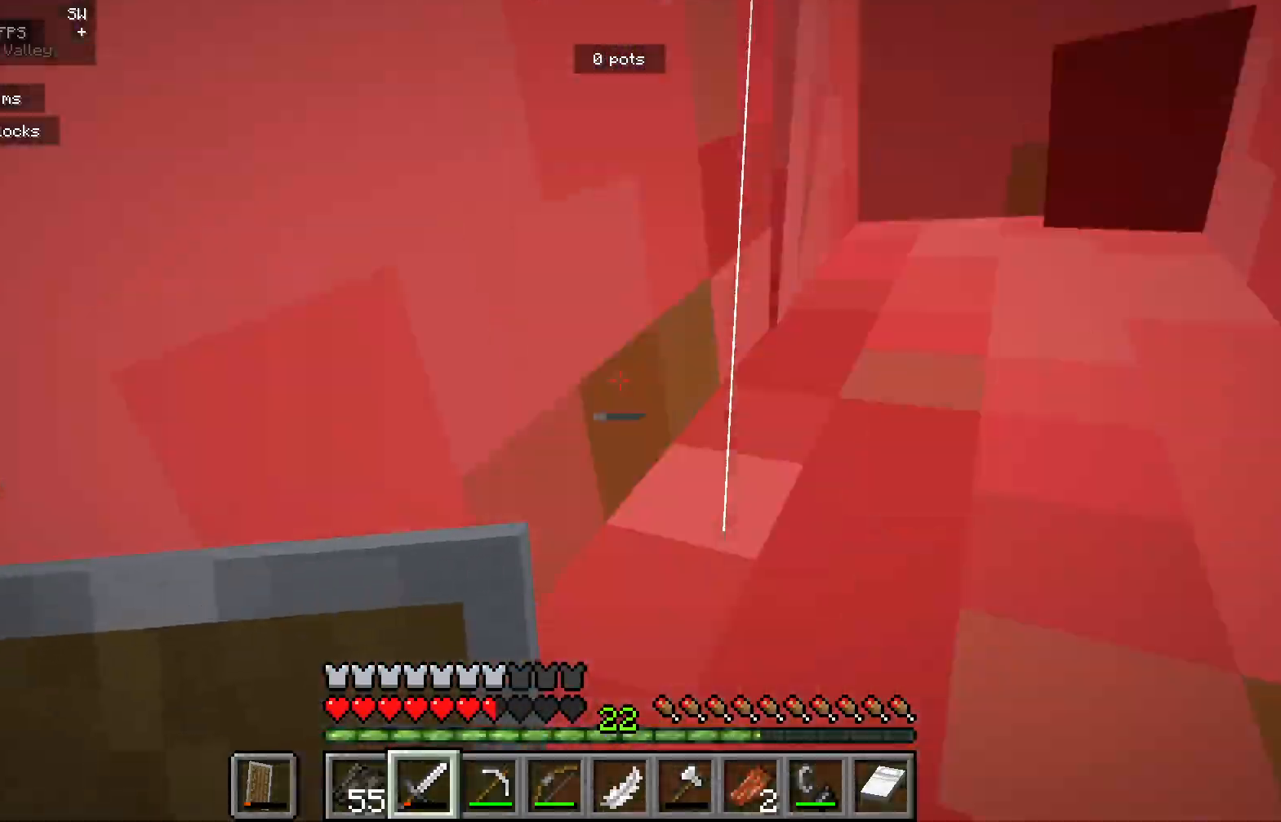
{"keys": [], "mouse": ["right"], "events": [[67, "mouse_left", "up"], [67, "mouse_right", "down"]]}
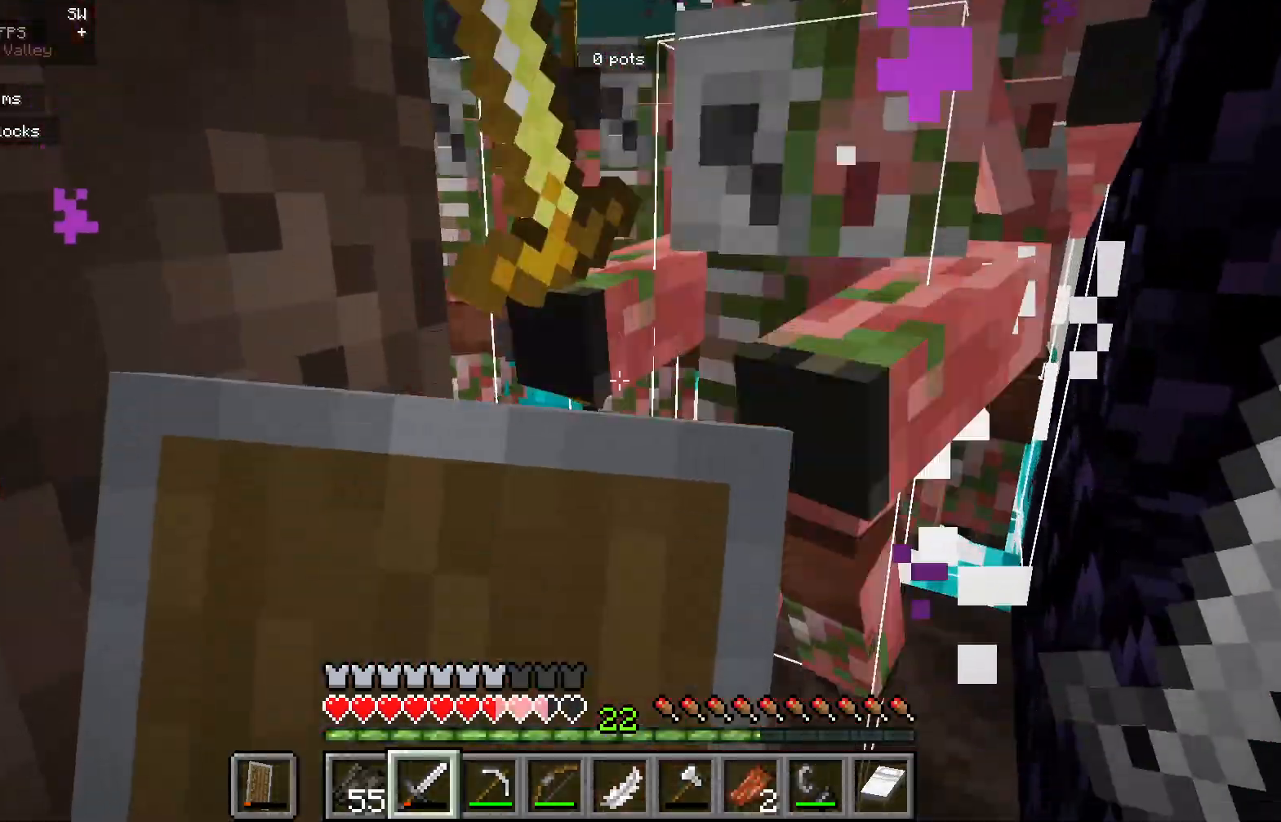
{"keys": [], "mouse": ["left"], "events": [[267, "mouse_left", "down"], [267, "mouse_right", "up"], [417, "mouse_left", "up"], [450, "mouse_left", "down"]]}
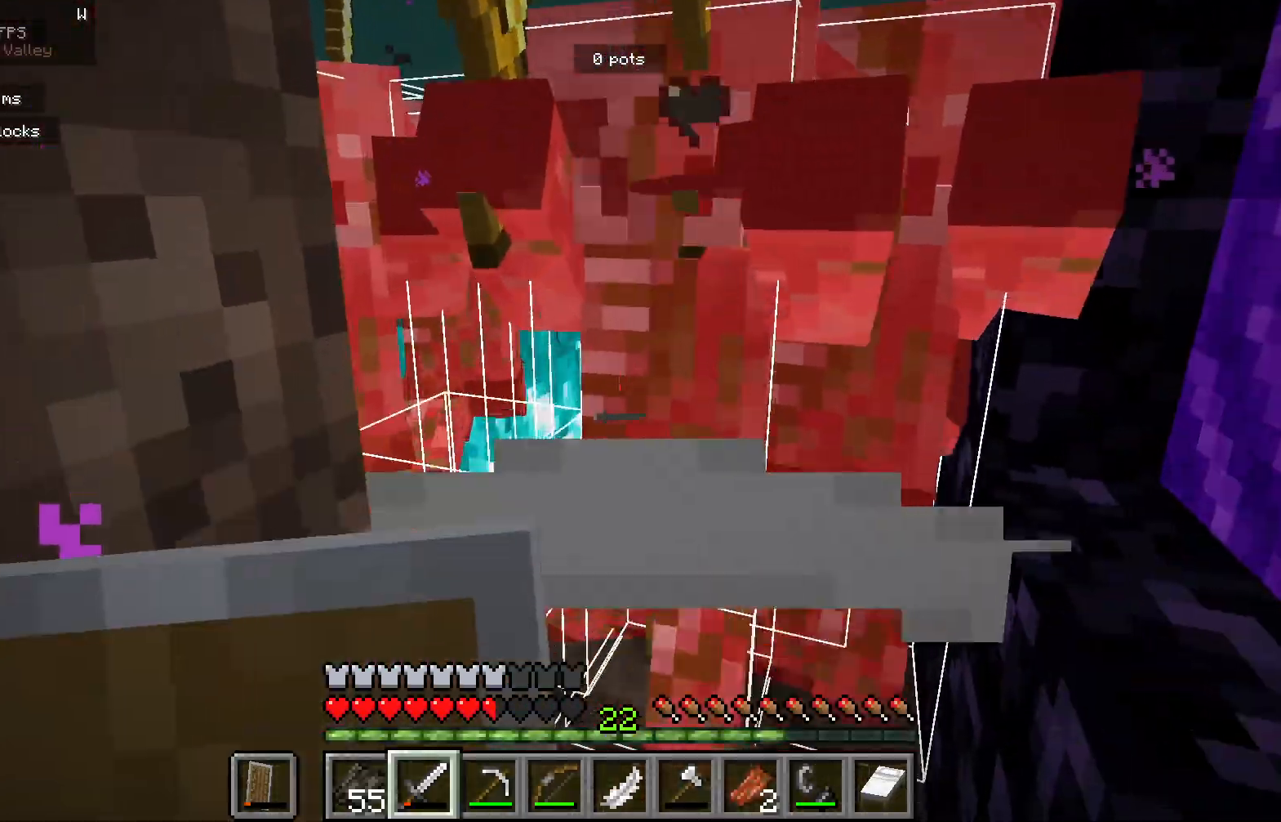
{"keys": [], "mouse": ["right"], "events": [[233, "mouse_right", "down"], [300, "mouse_left", "up"]]}
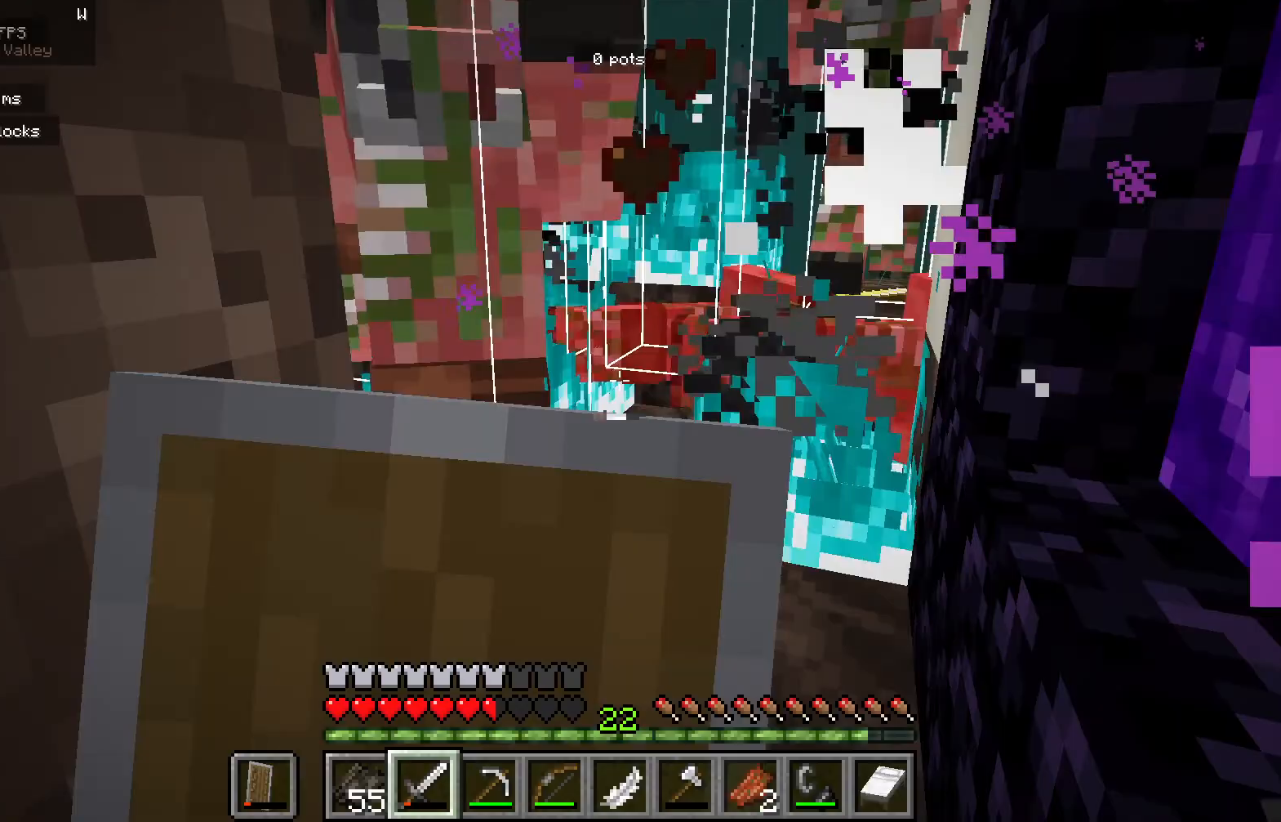
{"keys": [], "mouse": ["left"], "events": [[317, "mouse_right", "up"], [383, "mouse_left", "down"]]}
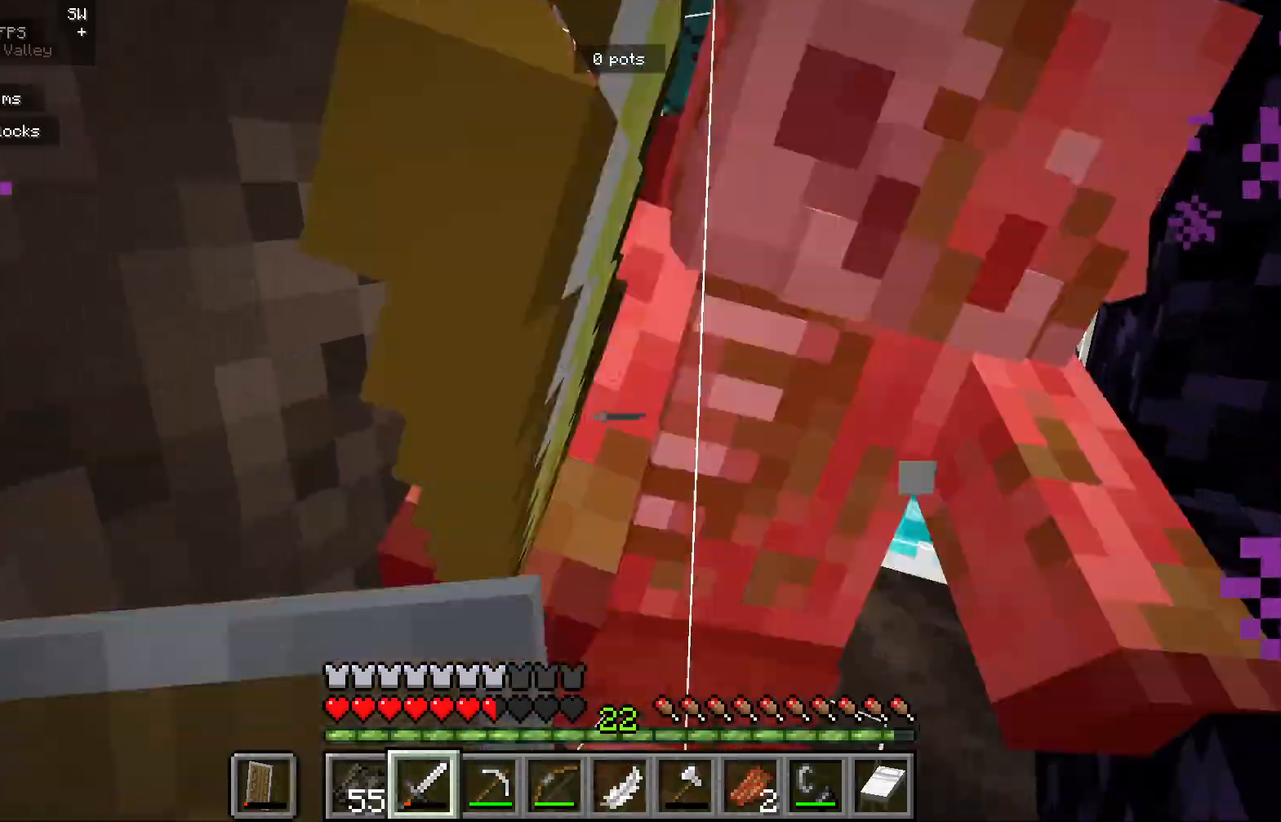
{"keys": [], "mouse": ["right"], "events": [[200, "mouse_right", "down"], [233, "mouse_left", "up"]]}
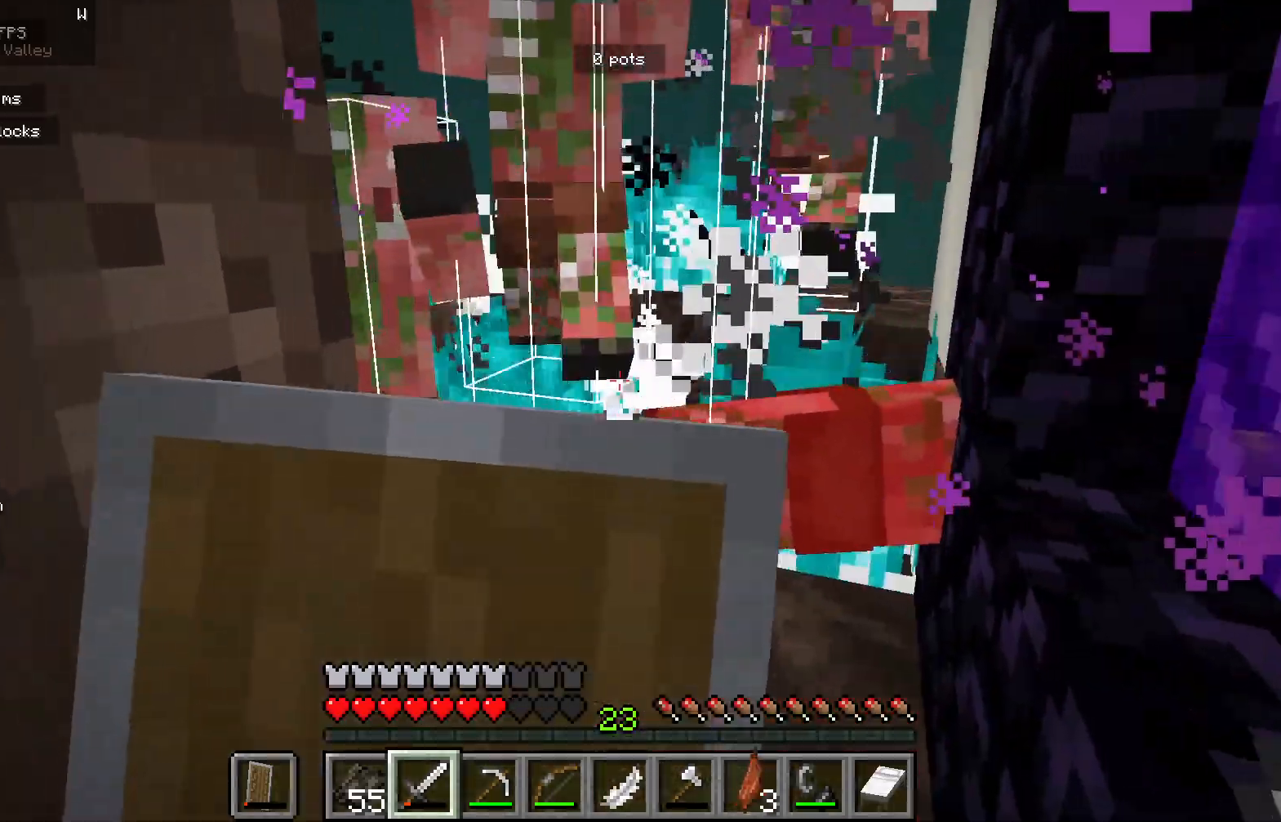
{"keys": [], "mouse": ["left"], "events": [[417, "mouse_right", "up"], [500, "mouse_left", "down"]]}
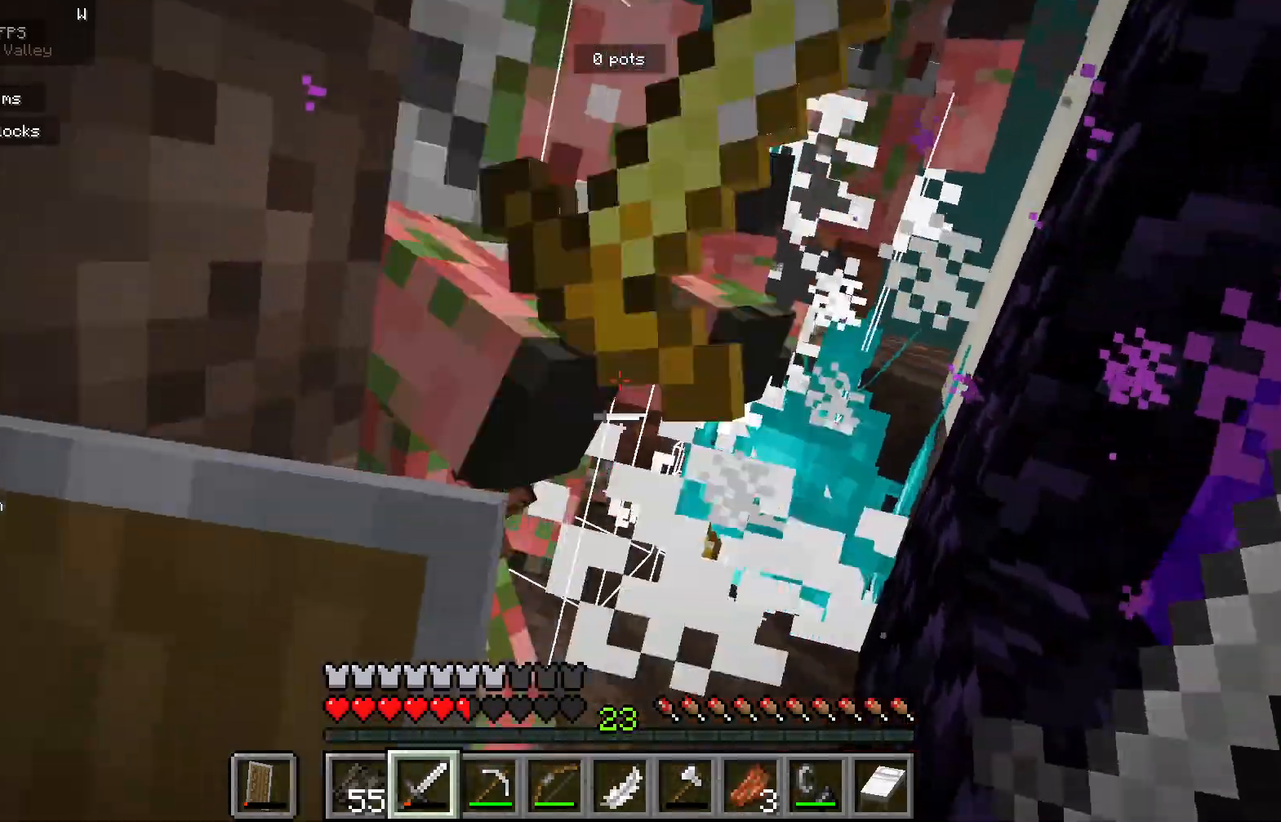
{"keys": [], "mouse": ["right"], "events": [[267, "mouse_right", "down"], [350, "mouse_left", "up"]]}
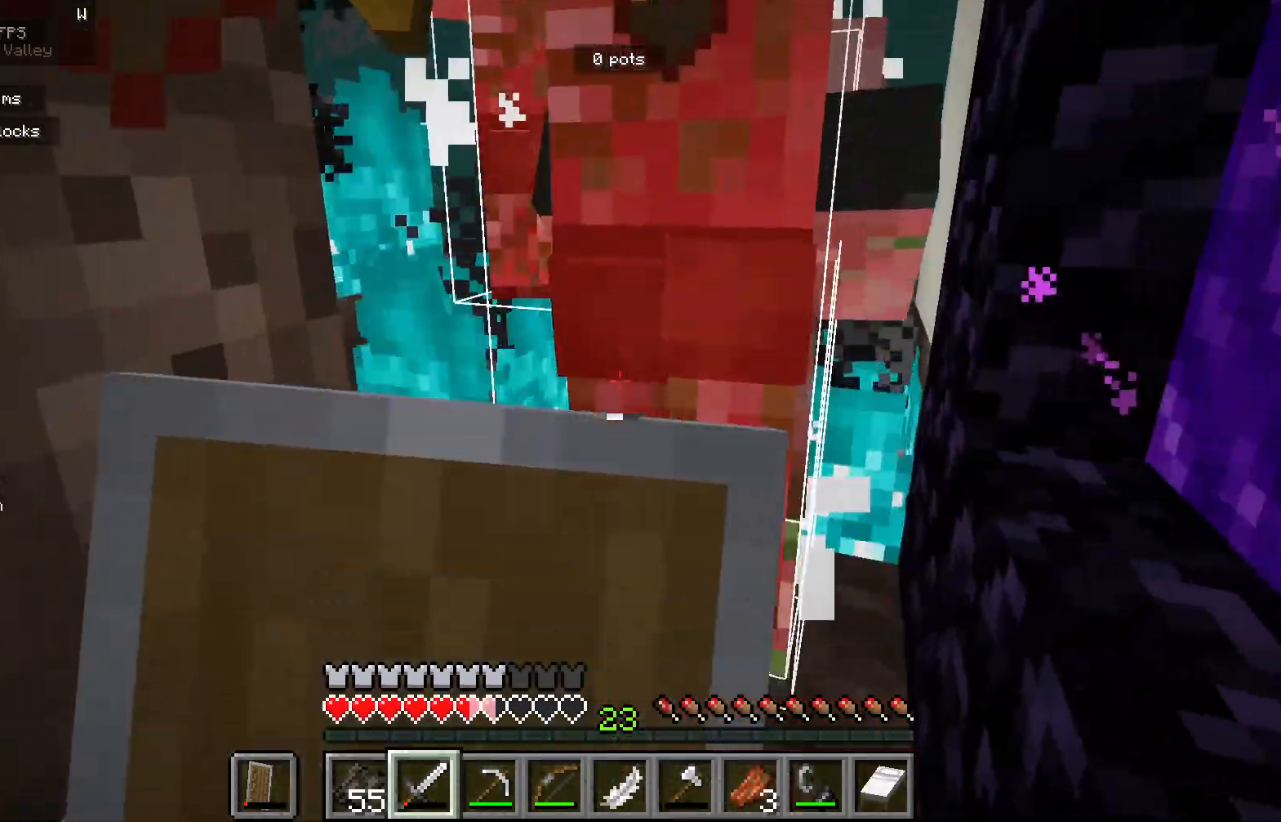
{"keys": [], "mouse": ["left"], "events": [[300, "mouse_right", "up"], [333, "mouse_left", "down"]]}
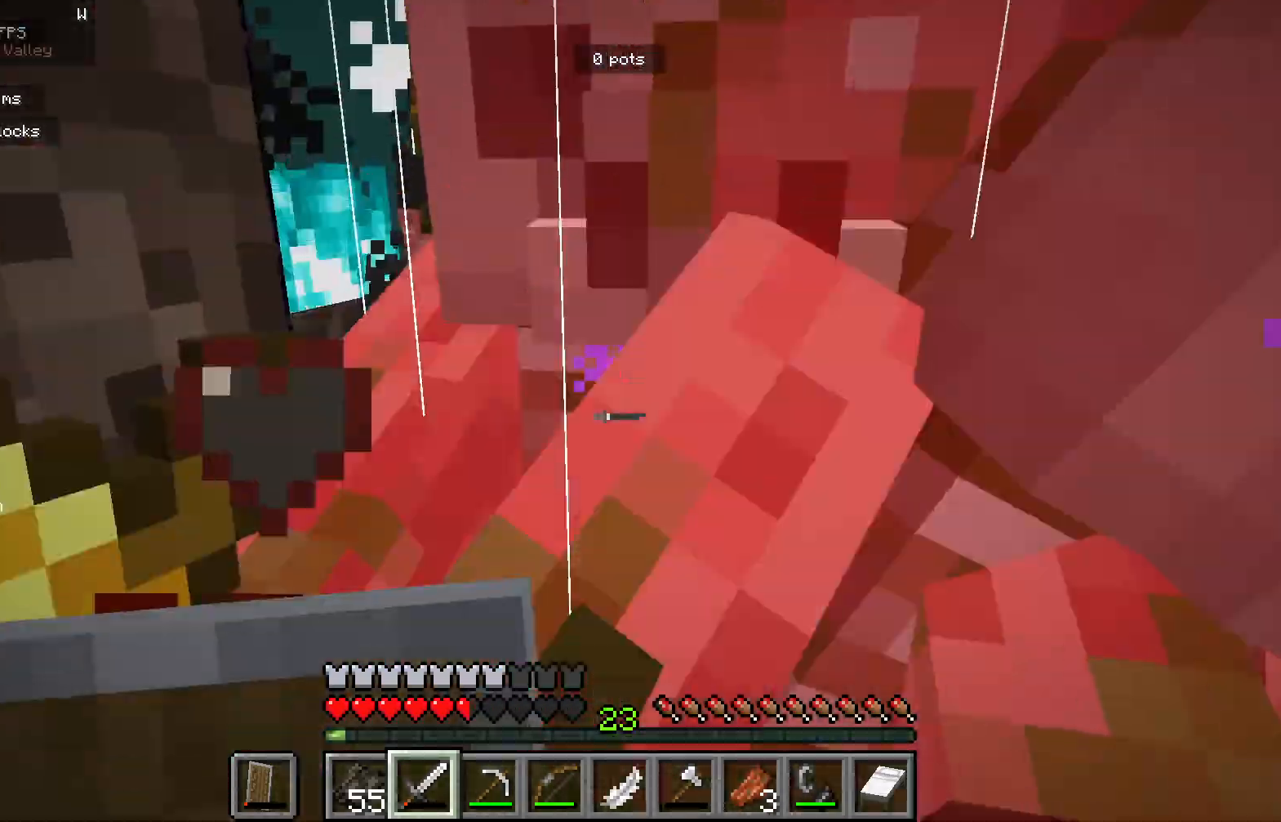
{"keys": [], "mouse": ["right"], "events": [[183, "mouse_right", "down"], [200, "mouse_left", "up"]]}
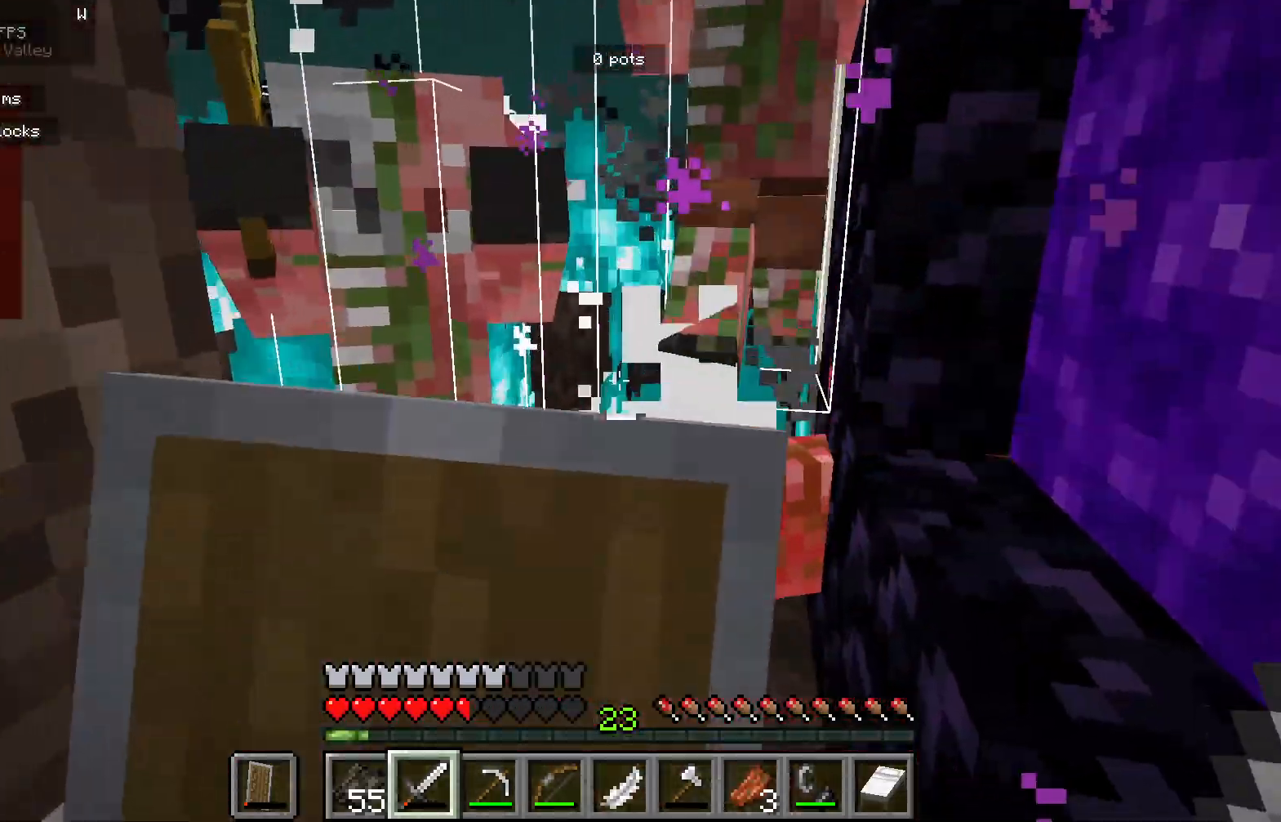
{"keys": [], "mouse": ["left"], "events": [[350, "mouse_left", "down"], [400, "mouse_right", "up"]]}
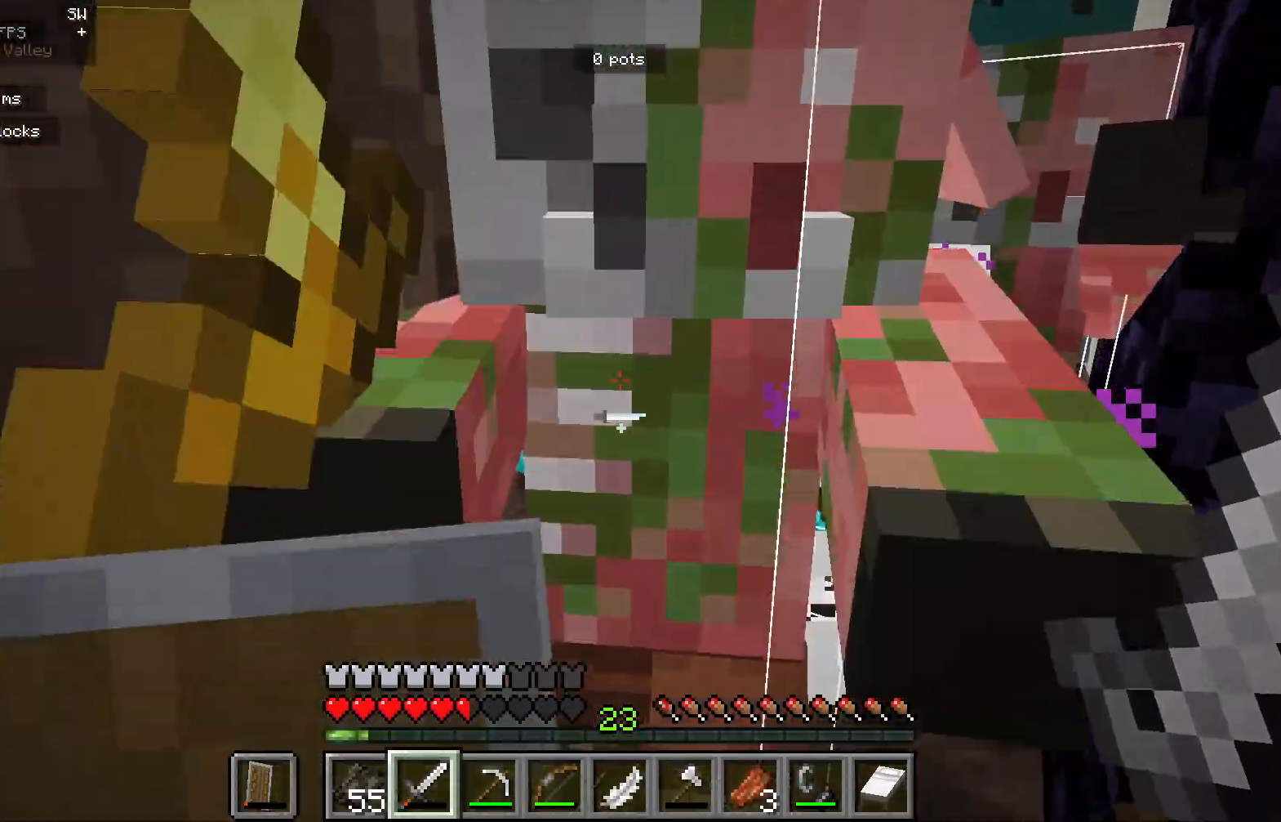
{"keys": [], "mouse": ["right"], "events": [[183, "mouse_right", "down"], [317, "mouse_left", "up"]]}
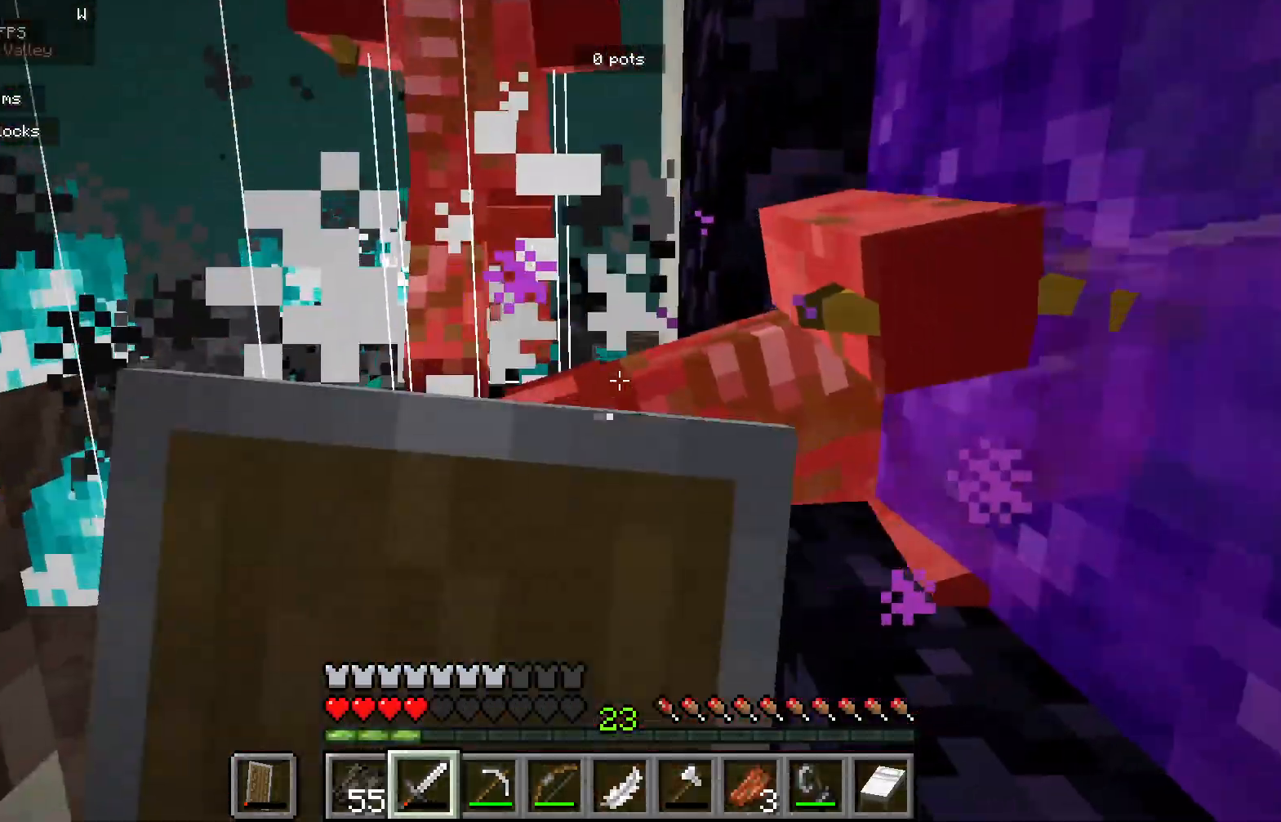
{"keys": [], "mouse": ["right"], "events": []}
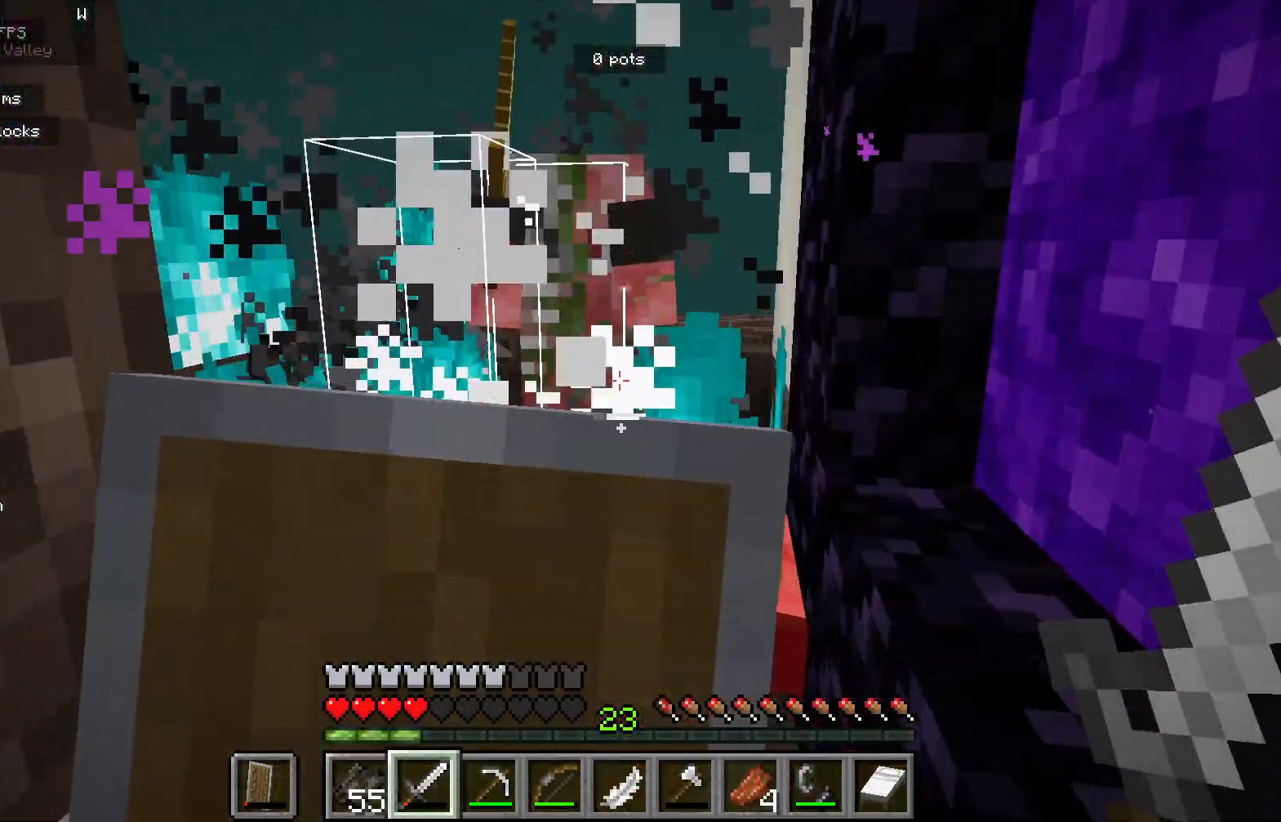
{"keys": ["s"], "mouse": ["left"], "events": [[217, "mouse_right", "up"], [317, "mouse_left", "down"], [417, "s", "down"]]}
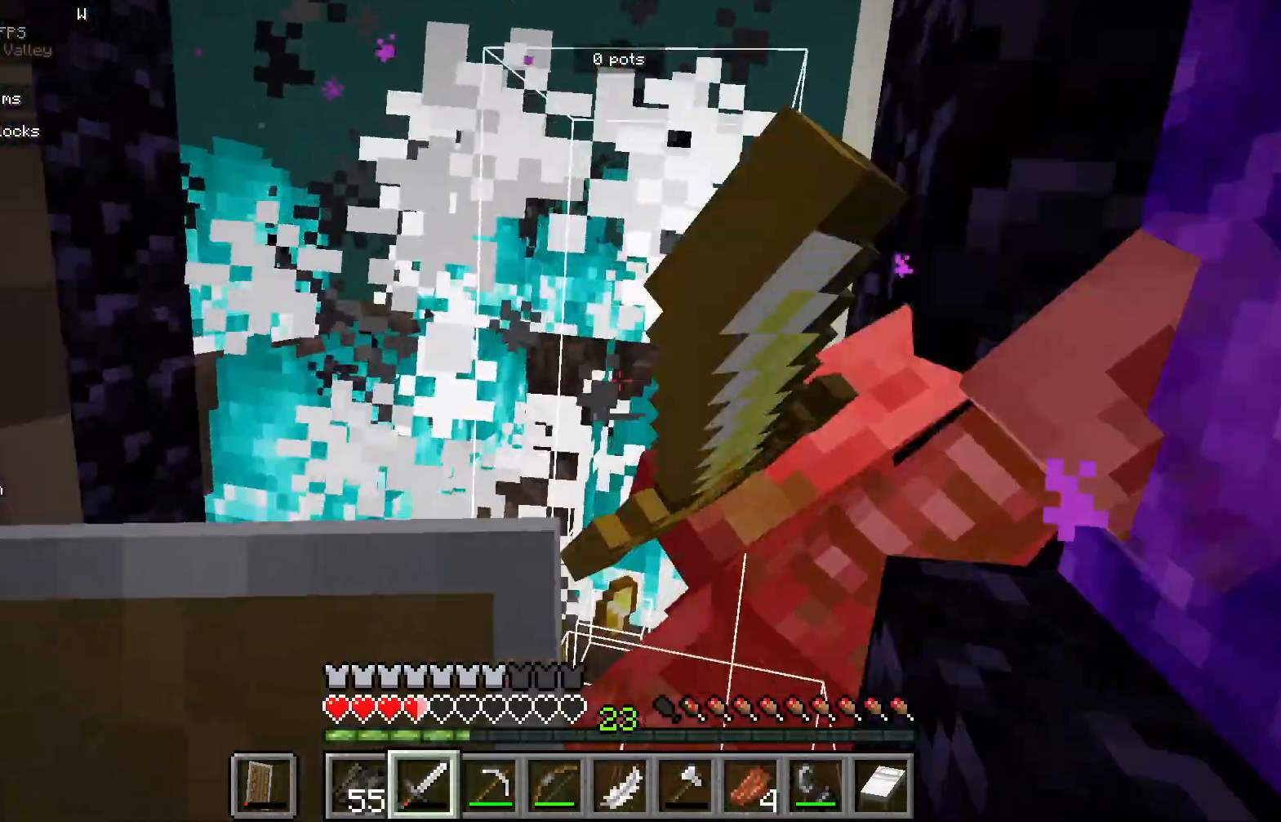
{"keys": [], "mouse": [], "events": [[150, "mouse_left", "up"], [283, "s", "up"]]}
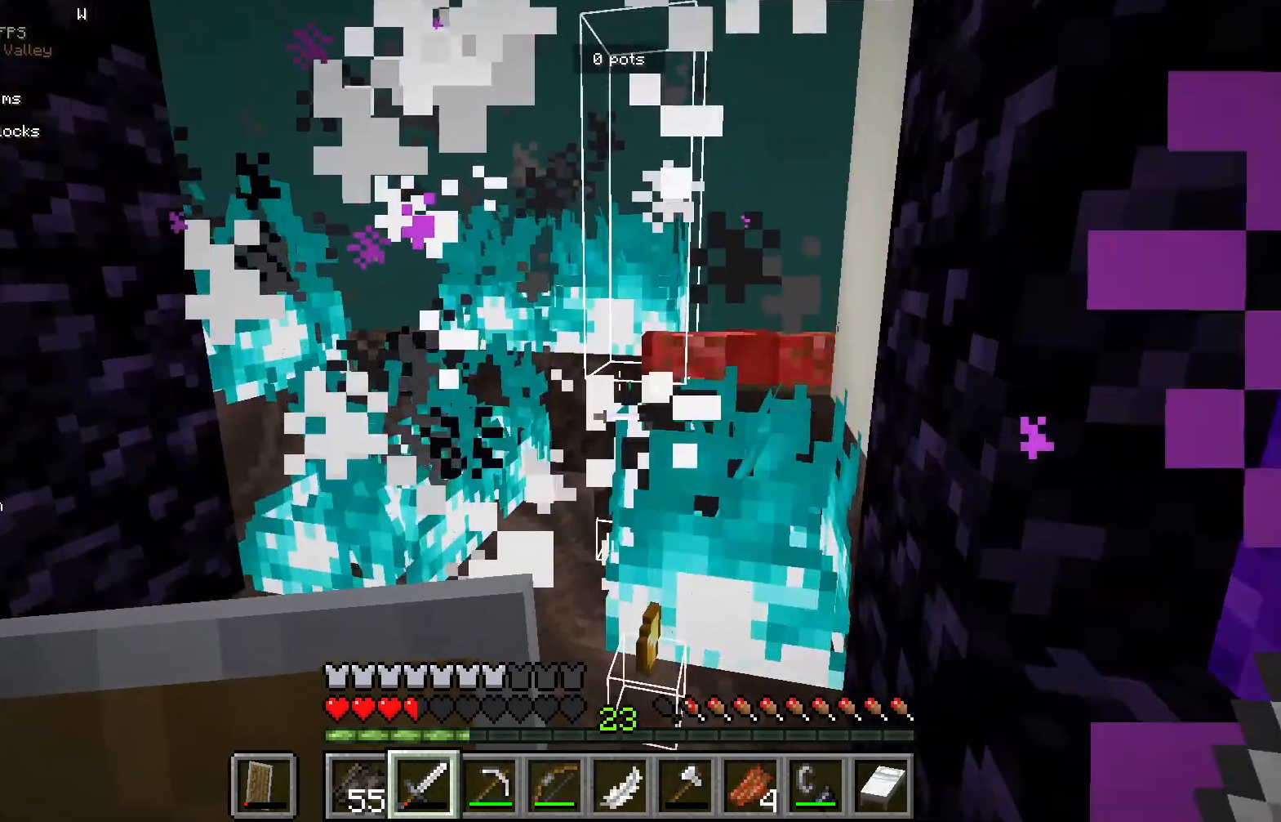
{"keys": [], "mouse": [], "events": []}
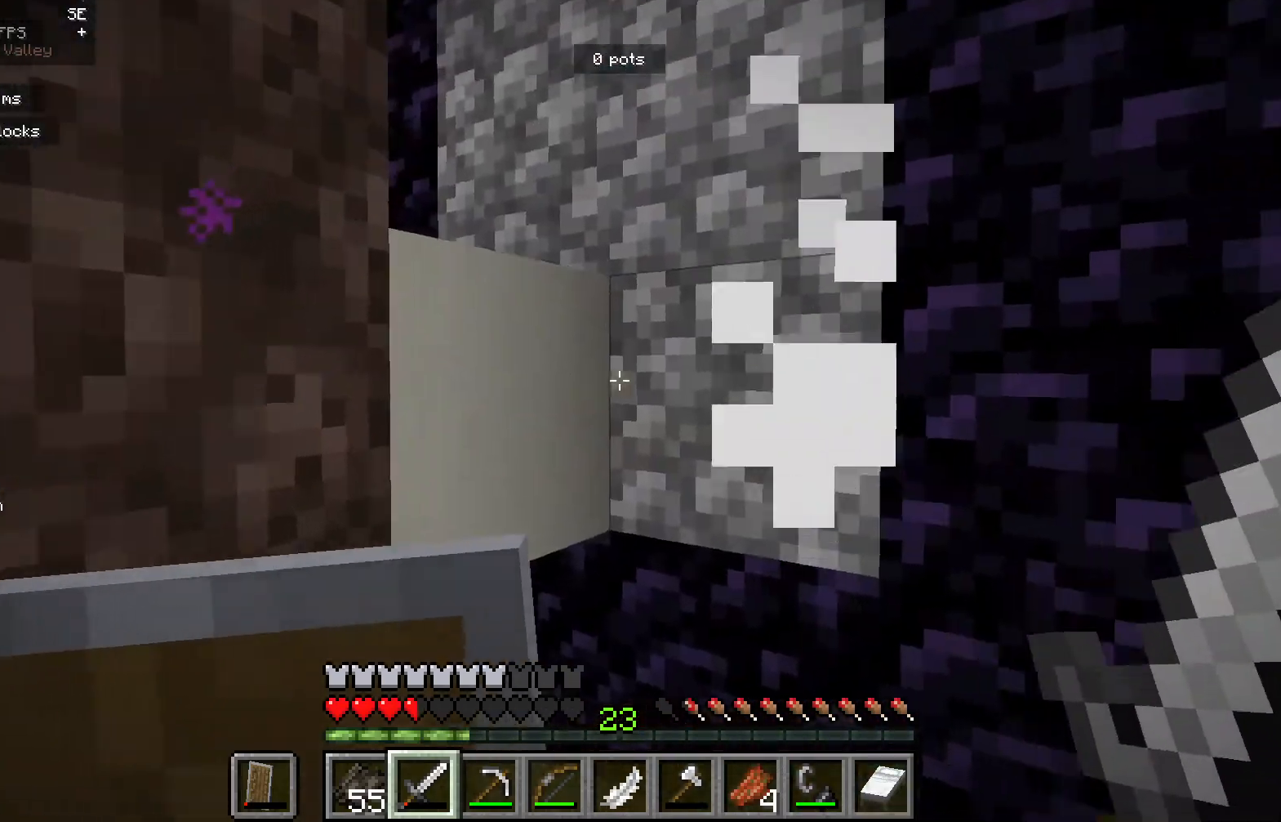
{"keys": [], "mouse": [], "events": []}
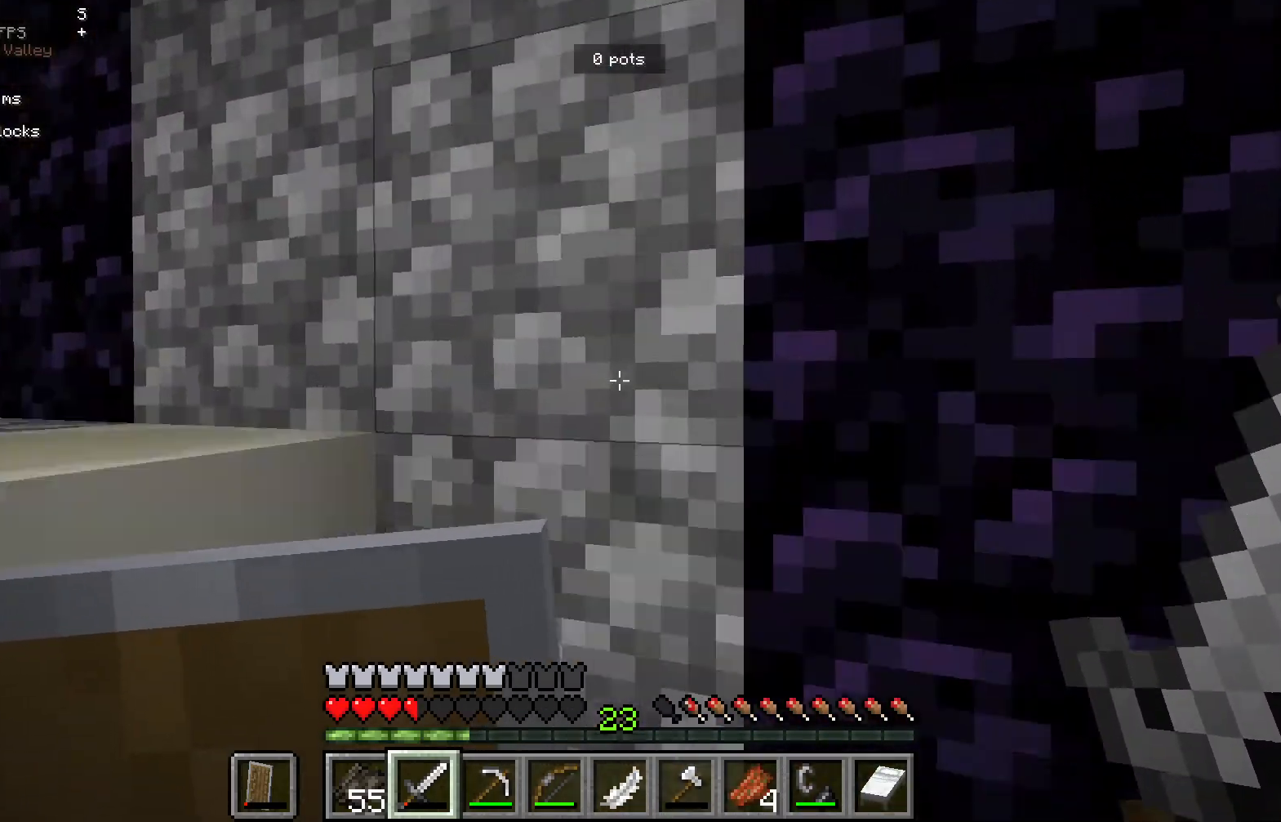
{"keys": [], "mouse": [], "events": []}
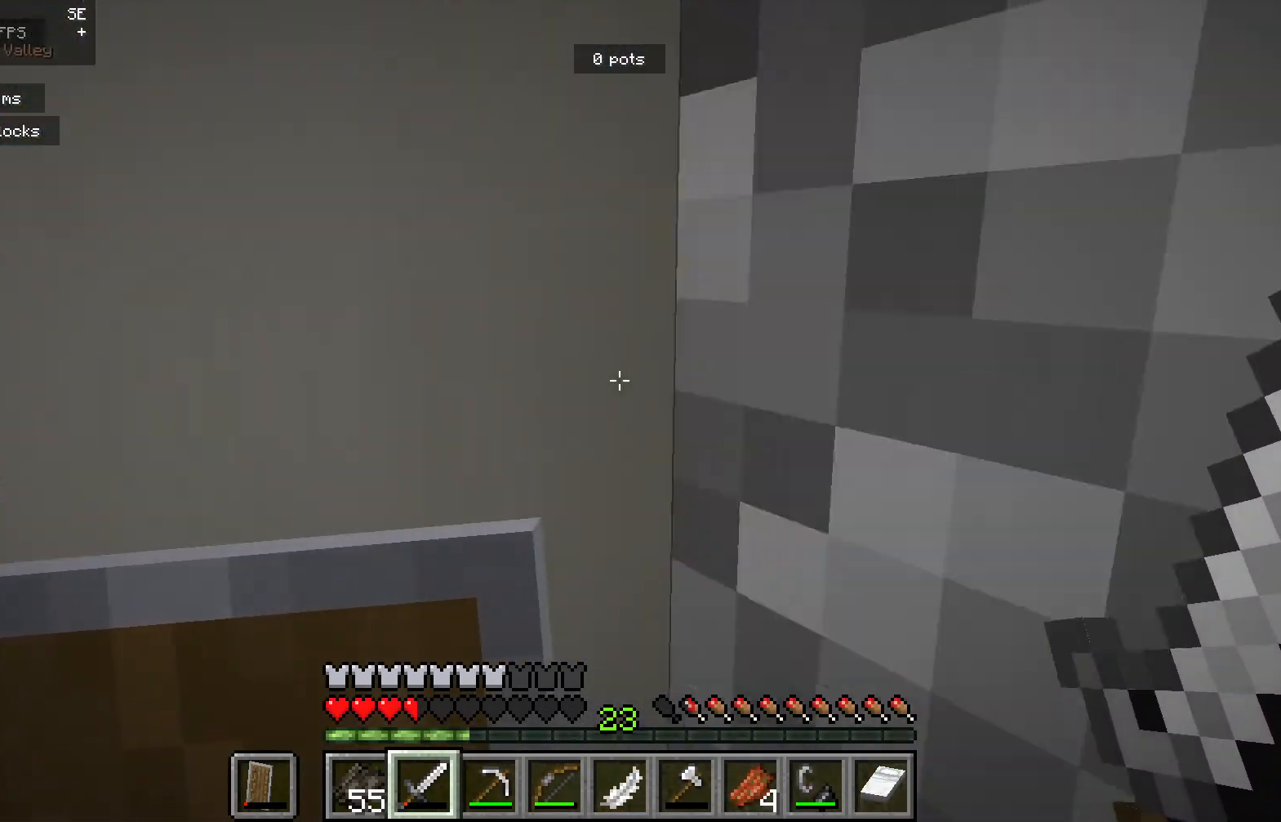
{"keys": [], "mouse": ["right"], "events": [[350, "mouse_right", "down"]]}
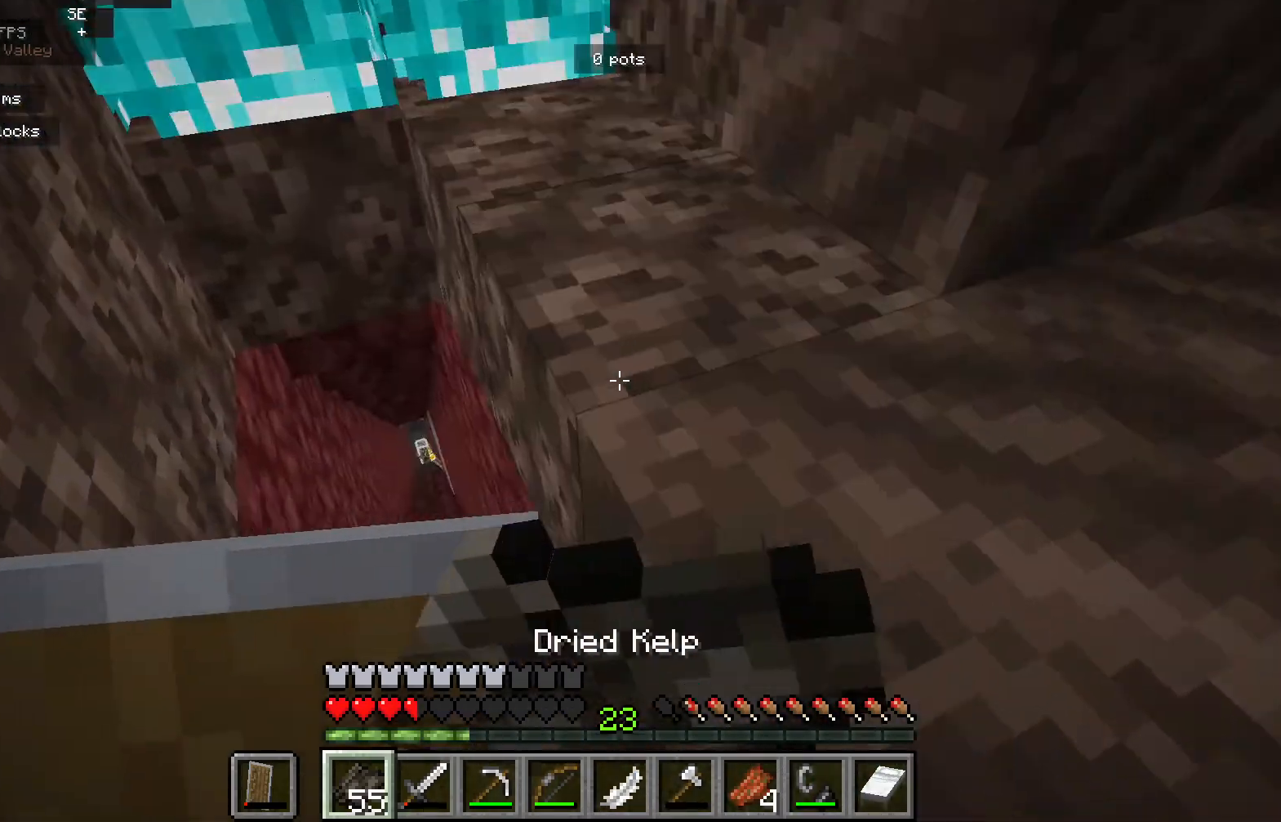
{"keys": ["s"], "mouse": ["right"], "events": [[183, "s", "down"]]}
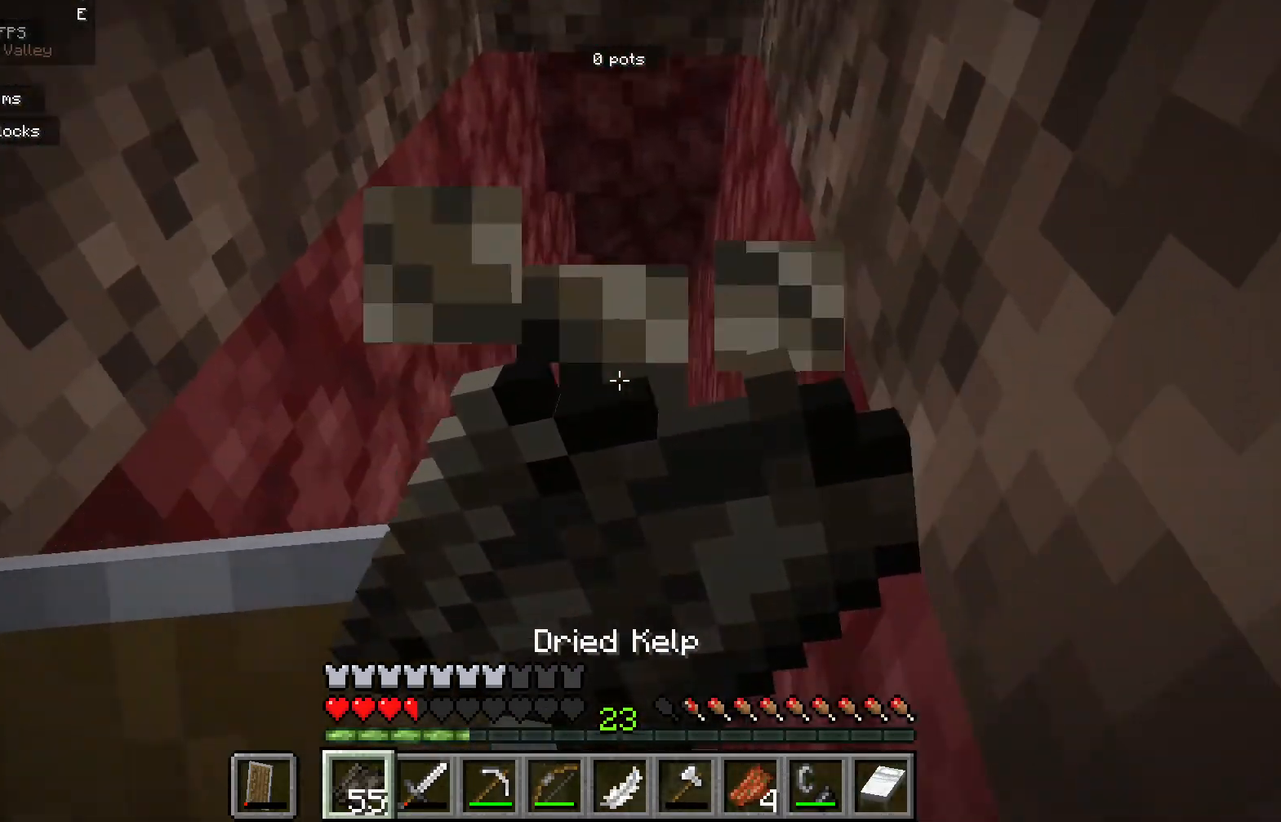
{"keys": [], "mouse": ["right"], "events": [[483, "s", "up"]]}
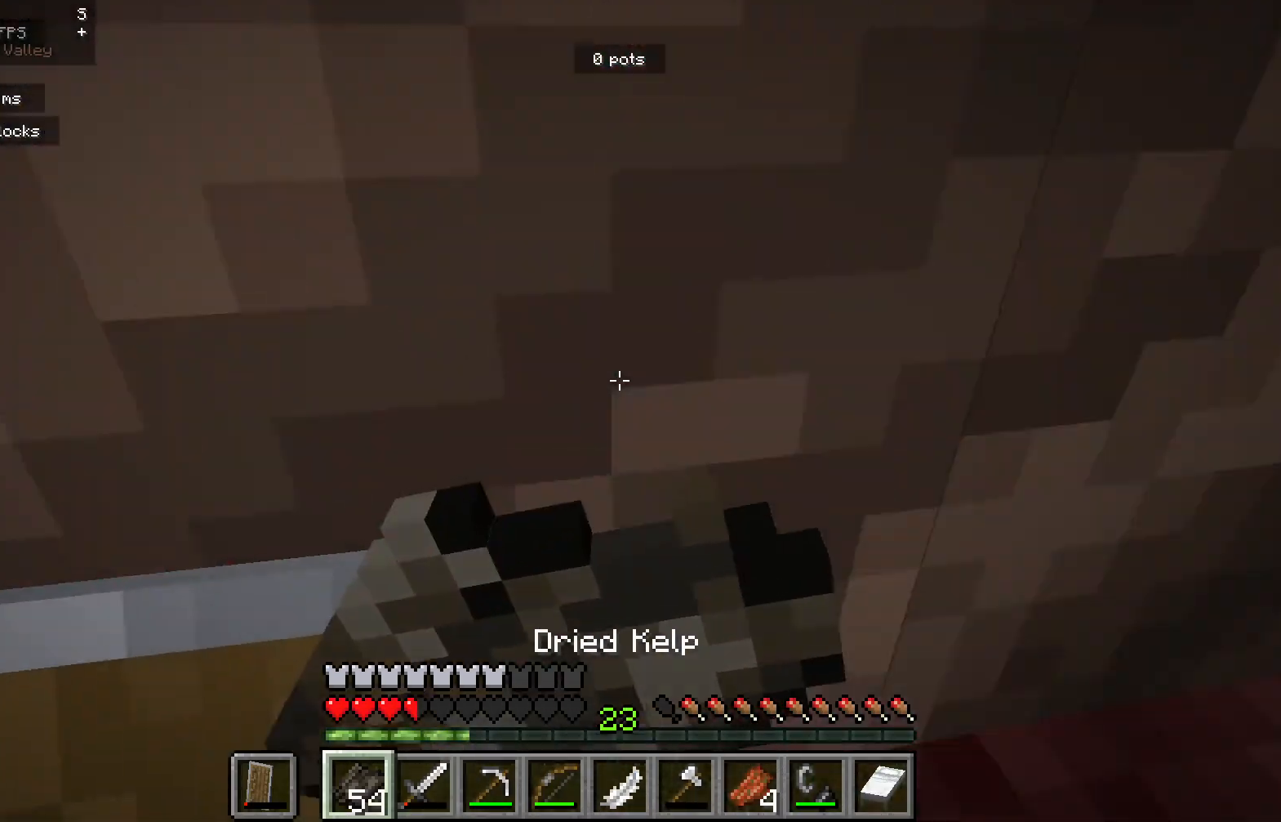
{"keys": [], "mouse": ["right"], "events": []}
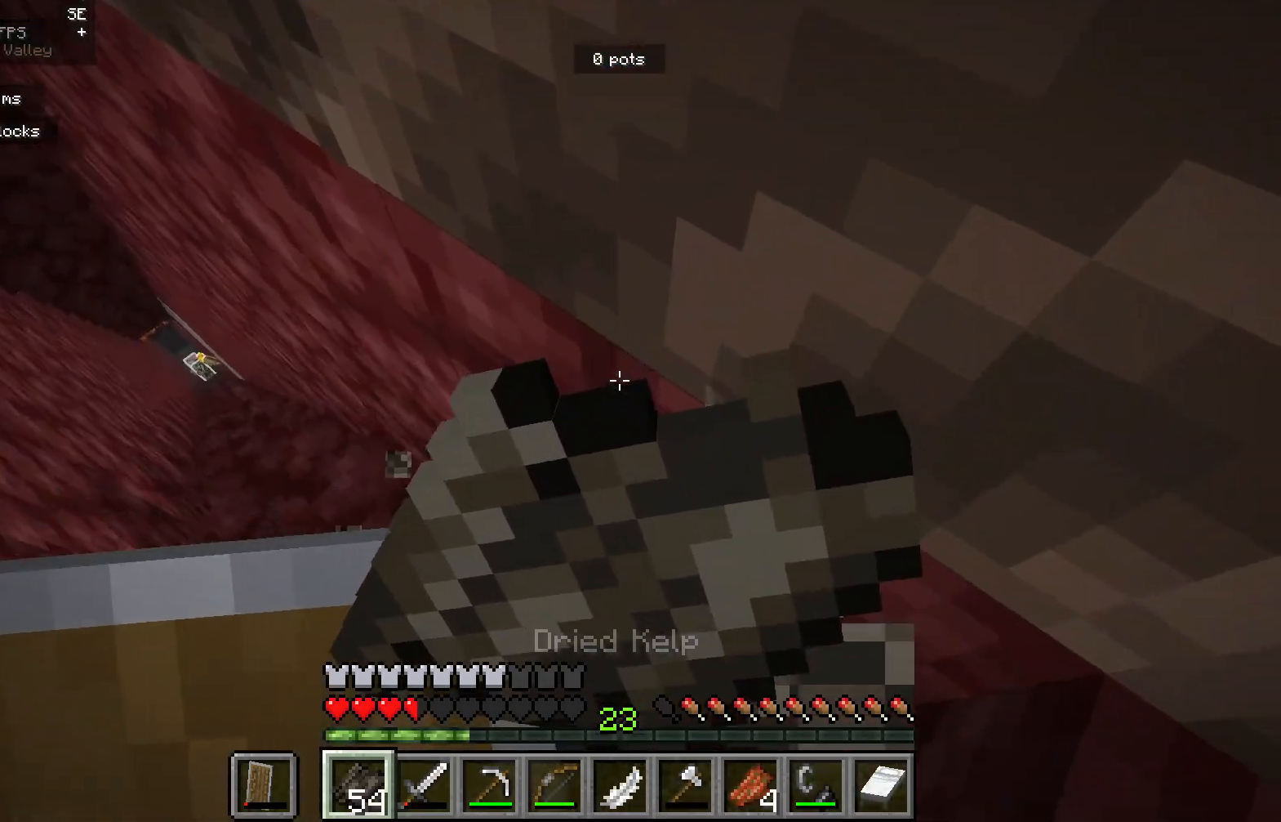
{"keys": [], "mouse": ["right"], "events": []}
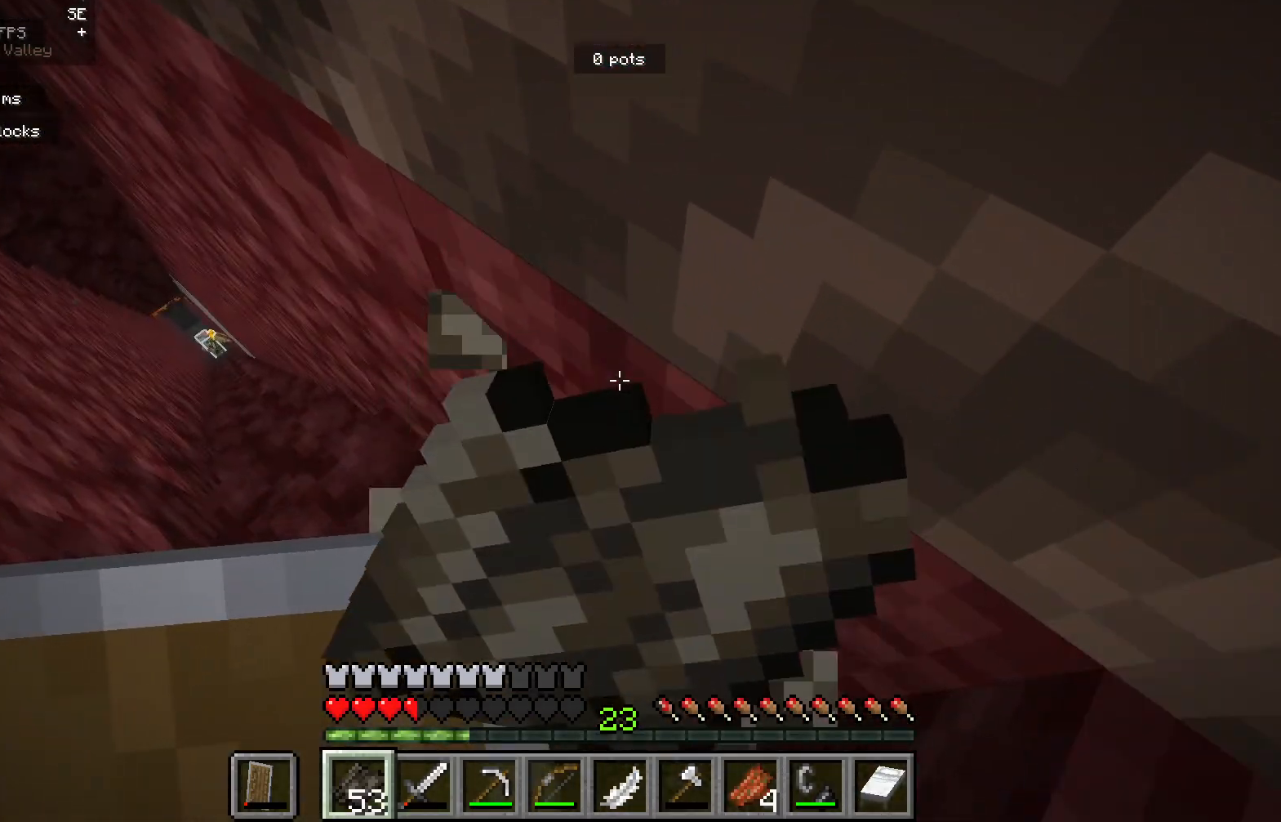
{"keys": [], "mouse": ["right"], "events": []}
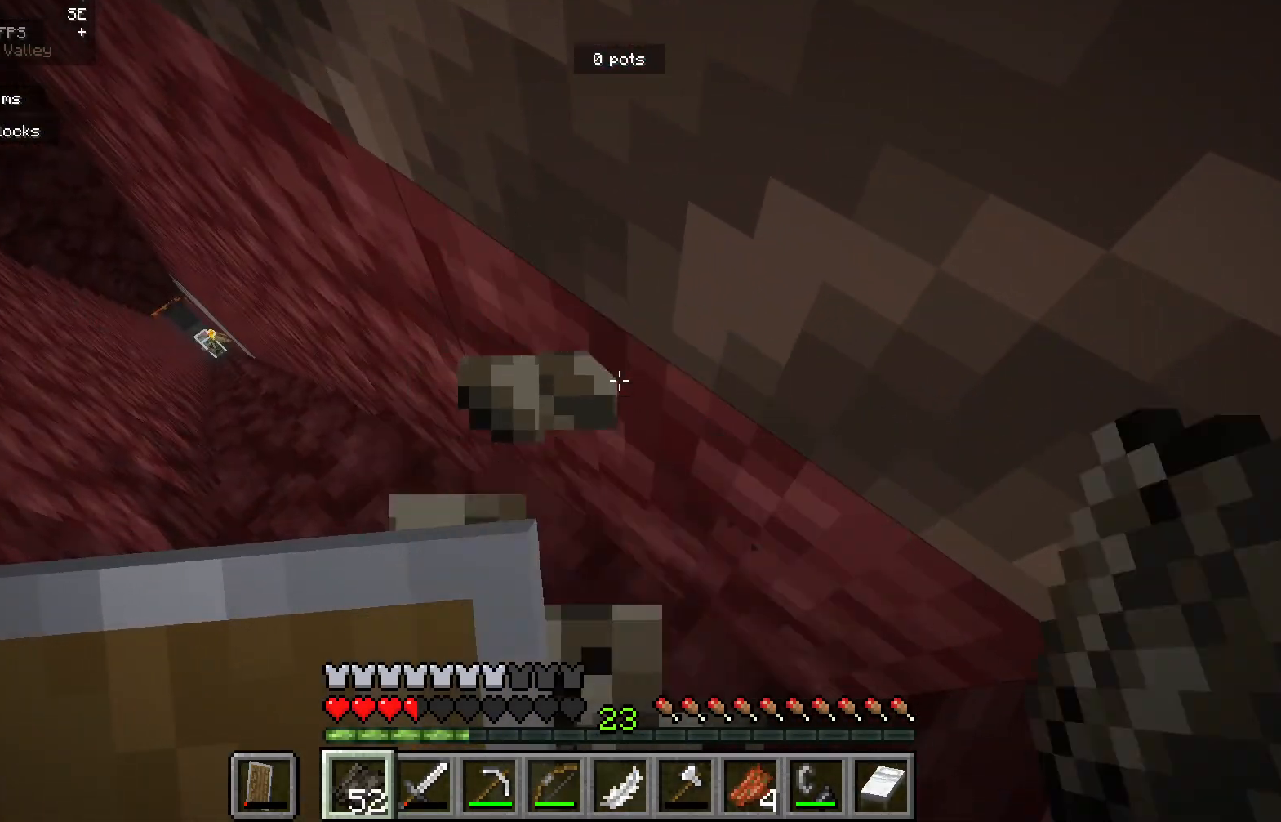
{"keys": ["a"], "mouse": ["right"], "events": [[67, "a", "down"], [400, "a", "up"], [467, "a", "down"]]}
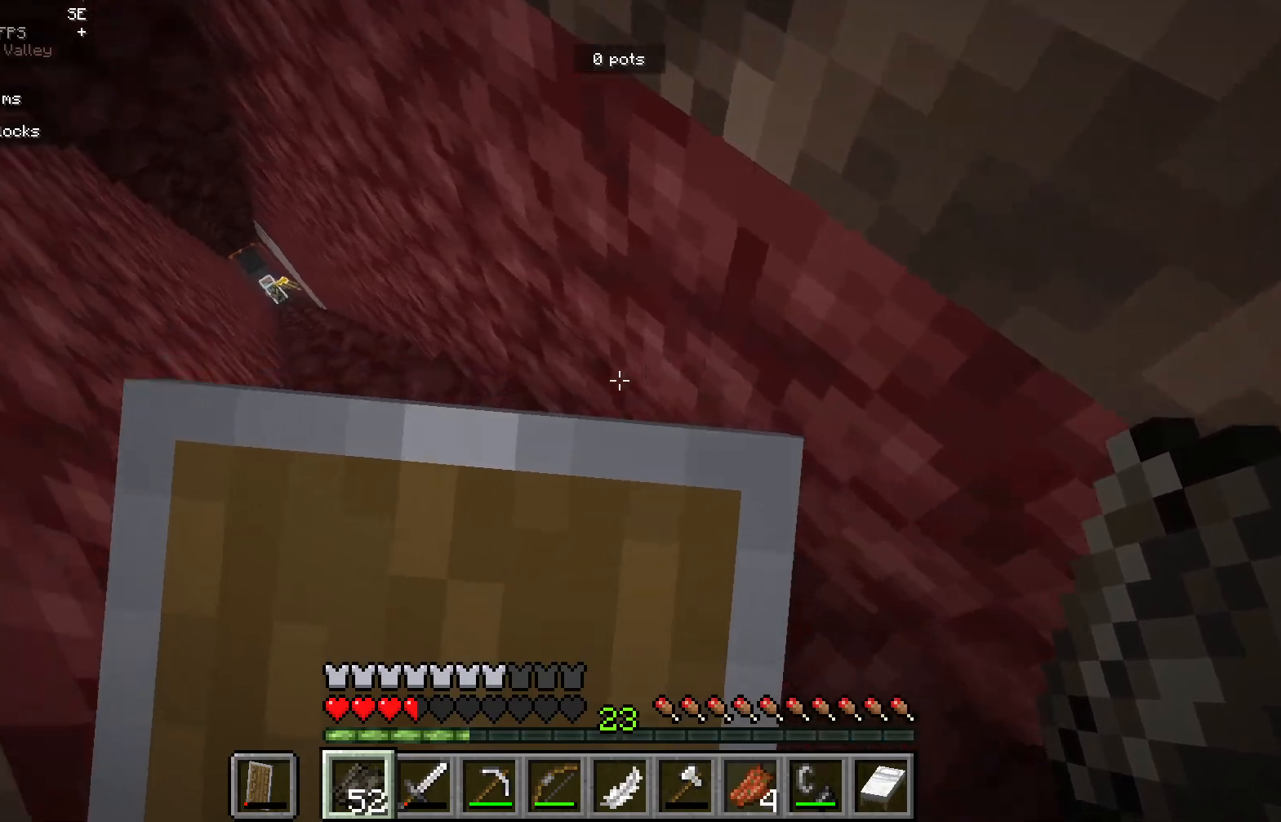
{"keys": [], "mouse": [], "events": [[150, "a", "up"], [217, "mouse_right", "up"]]}